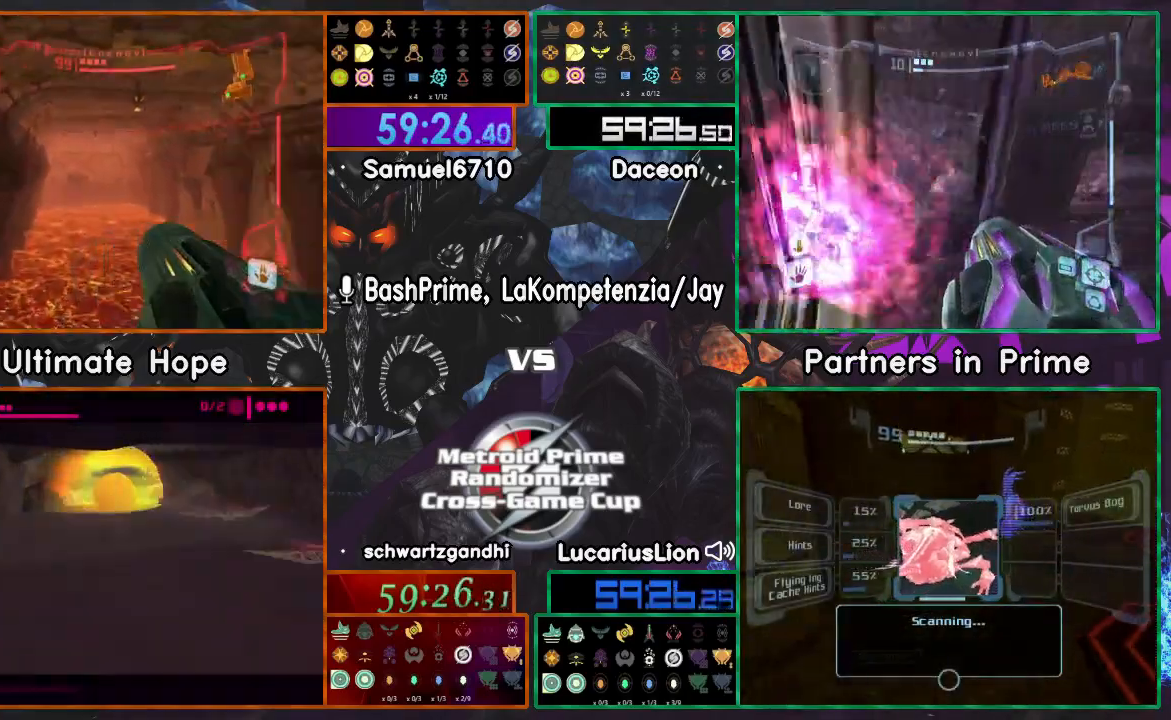
Gameplay with a controller (Nintendo layout); each line is a JSON object with the inputs held at the frame after it (dt_ms = milliseconds from this image to that frame). "events" lists button and stick changes between this image and that frame as [ms after this image, input, new state], when the widget could be followed in between. Not read: B L1 L2 L3 R2 R3 SELECT START Z.
{"dt_ms": 500, "buttons": [], "left_stick": "center", "right_stick": "center"}
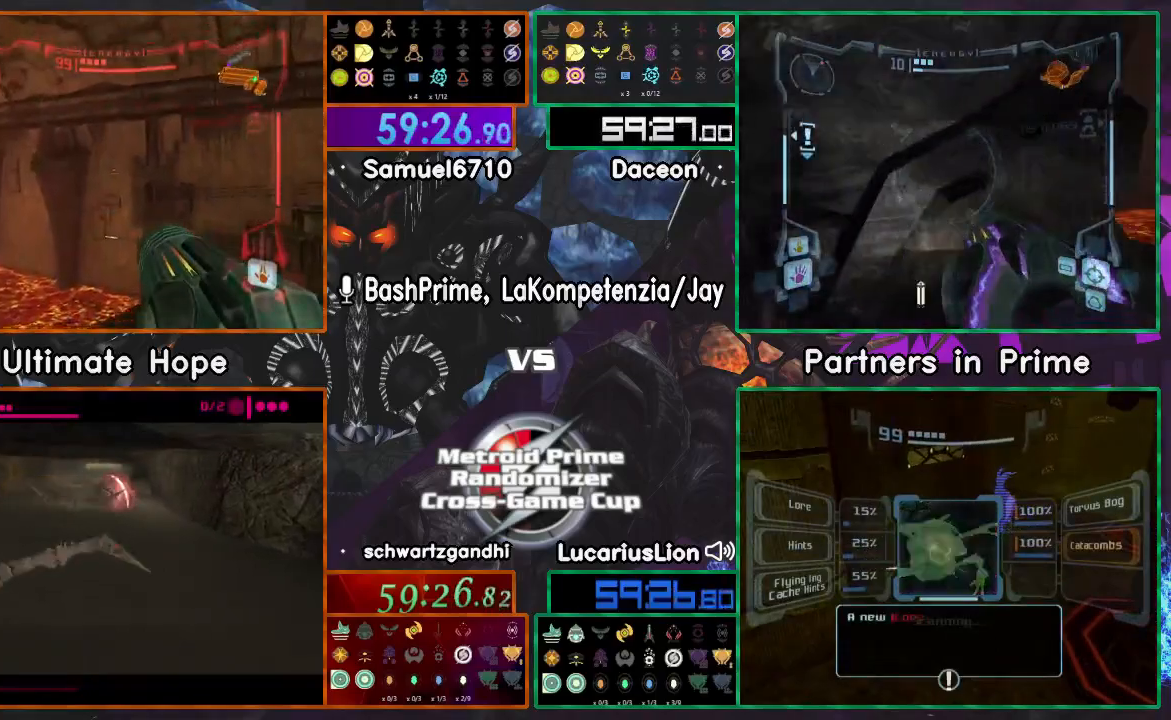
{"dt_ms": 500, "buttons": [], "left_stick": "down", "right_stick": "center", "events": [[17, "R1", "down"], [17, "left_stick", "right"], [250, "left_stick", "center"], [417, "R1", "up"], [450, "left_stick", "down"]]}
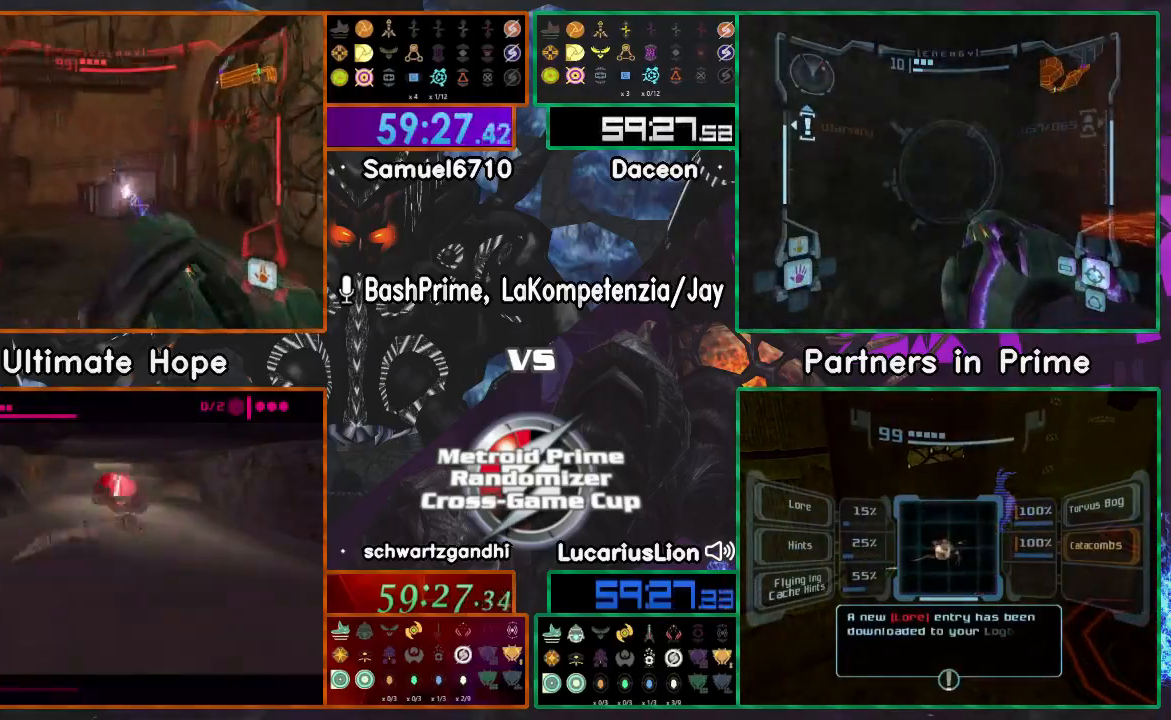
{"dt_ms": 500, "buttons": [], "left_stick": "up-left", "right_stick": "center", "events": [[167, "DPAD_LEFT", "down"], [167, "left_stick", "right"], [217, "DPAD_LEFT", "up"], [217, "left_stick", "center"], [367, "left_stick", "up-left"]]}
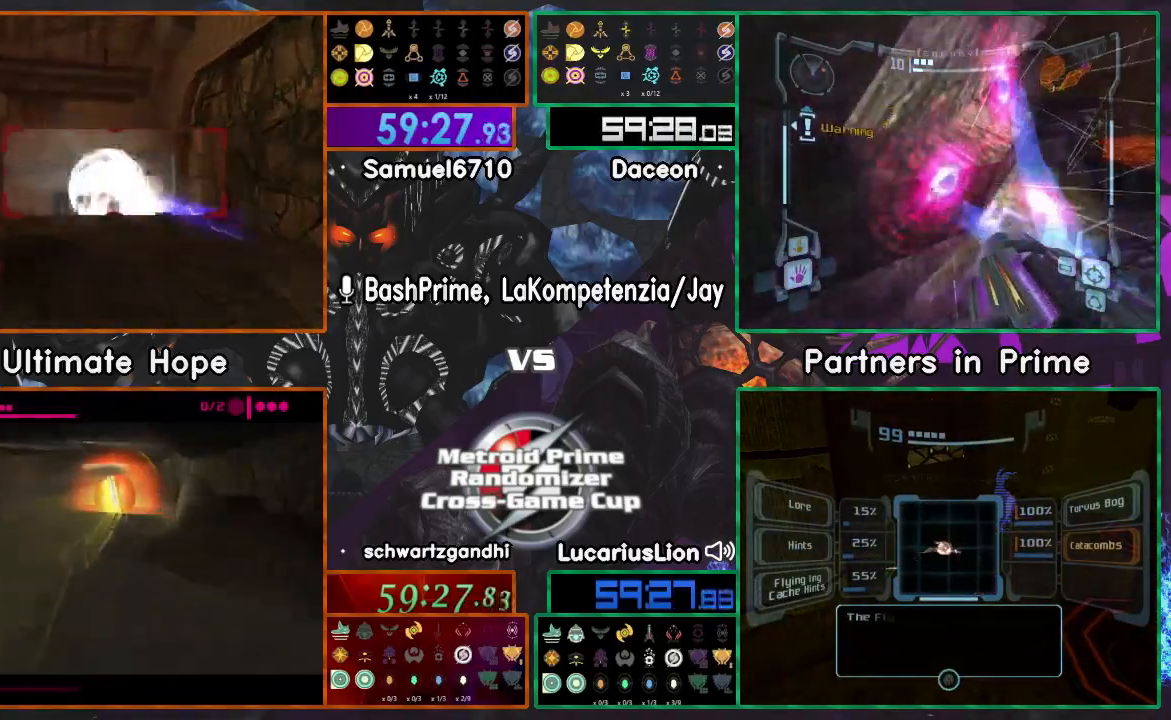
{"dt_ms": 1000, "buttons": [], "left_stick": "left", "right_stick": "center"}
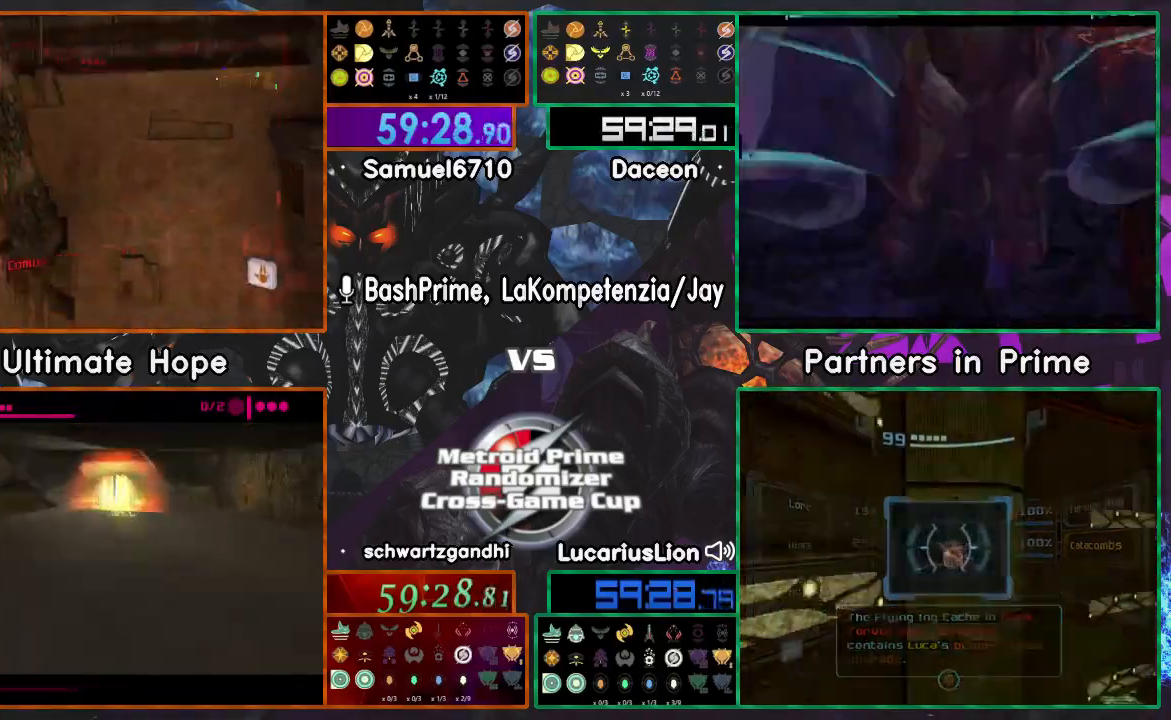
{"dt_ms": 500, "buttons": [], "left_stick": "up-left", "right_stick": "center"}